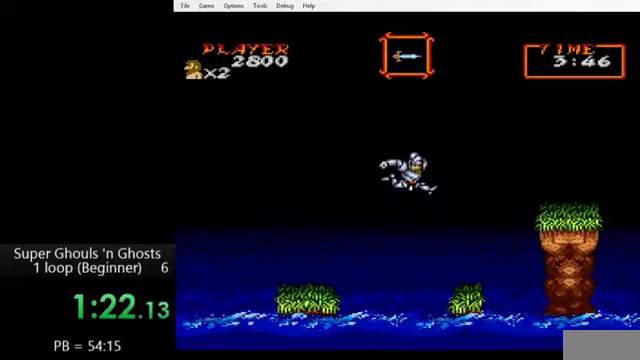
Gameplay with a controller (Nintendo layout); each line is a JSON object with the inputs held at the frame after it. "events" lists button and stick changes between this image and that frame as [ms after this image, input, new state], when the widget could be followed in between. Not read: L3 R3.
{"buttons": ["DPAD_RIGHT"], "events": []}
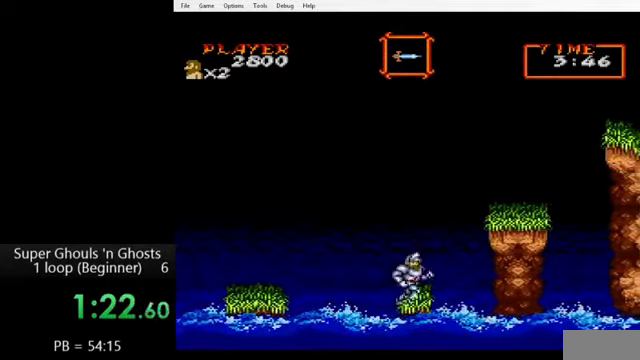
{"buttons": ["DPAD_RIGHT"], "events": [[40, "B", "down"], [120, "B", "up"], [240, "B", "down"], [400, "B", "up"]]}
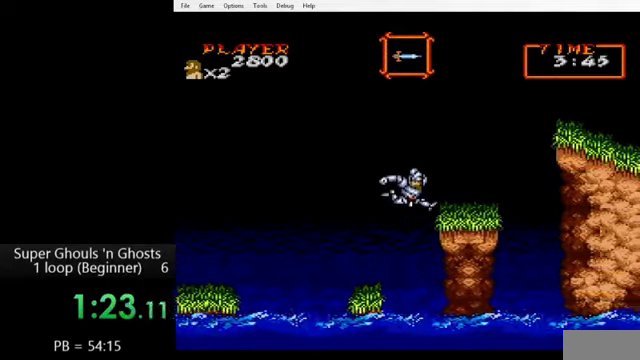
{"buttons": ["DPAD_RIGHT"], "events": []}
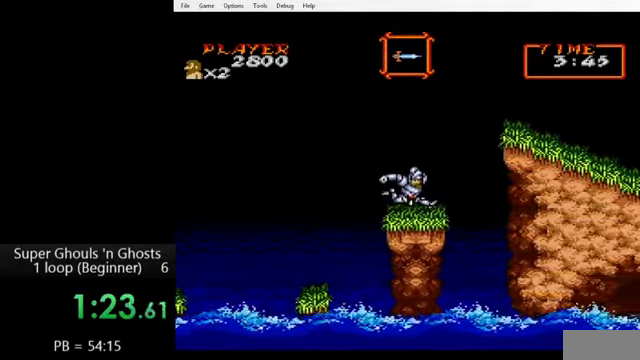
{"buttons": ["B", "DPAD_RIGHT"], "events": [[120, "B", "down"], [200, "B", "up"], [360, "B", "down"]]}
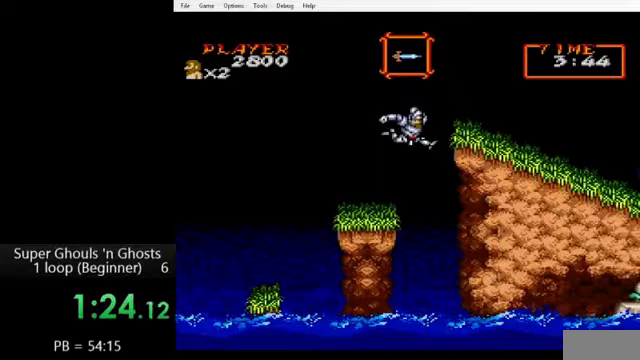
{"buttons": ["DPAD_RIGHT"], "events": [[40, "B", "up"]]}
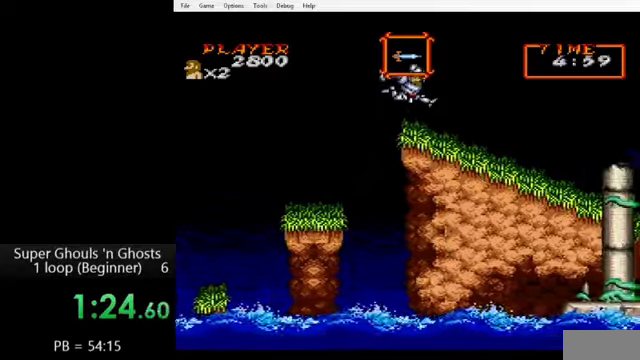
{"buttons": ["DPAD_RIGHT"], "events": [[320, "B", "down"], [480, "B", "up"]]}
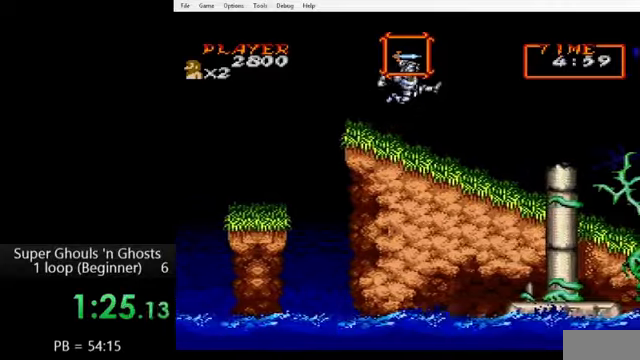
{"buttons": ["B", "DPAD_RIGHT"], "events": [[160, "B", "down"]]}
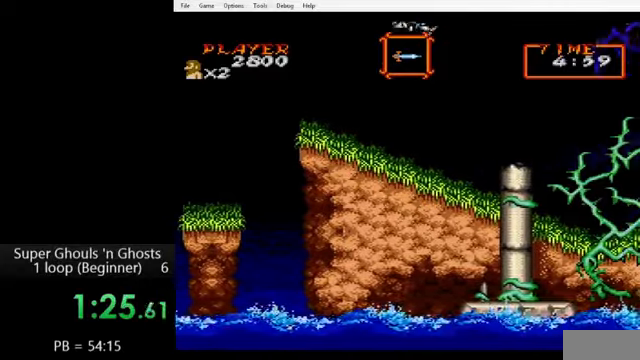
{"buttons": ["DPAD_RIGHT"], "events": [[240, "B", "up"]]}
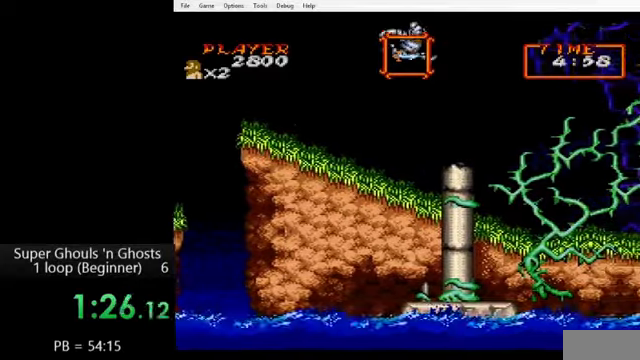
{"buttons": ["DPAD_RIGHT"], "events": [[400, "B", "down"], [440, "B", "up"]]}
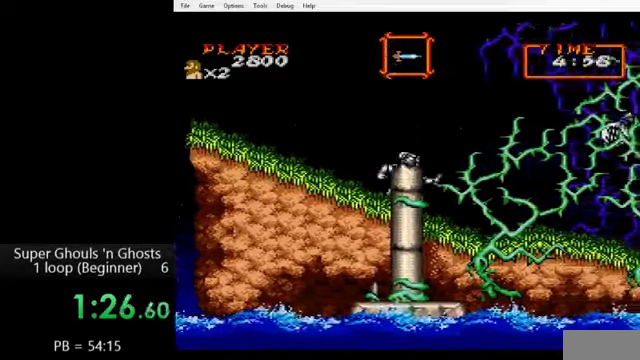
{"buttons": ["DPAD_RIGHT"], "events": [[80, "B", "down"], [120, "B", "up"], [240, "B", "down"], [280, "B", "up"]]}
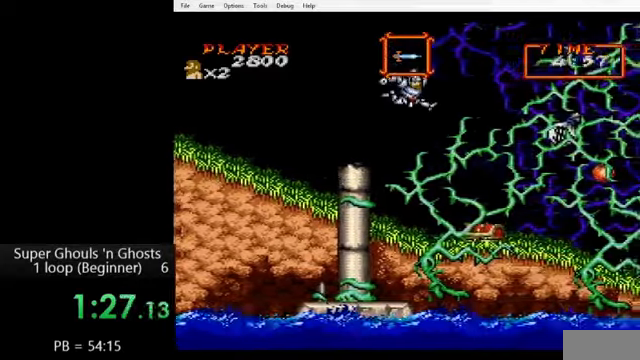
{"buttons": ["DPAD_LEFT"], "events": [[40, "DPAD_LEFT", "down"], [40, "DPAD_RIGHT", "up"]]}
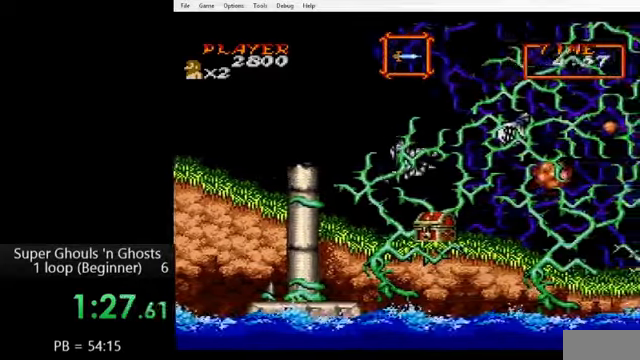
{"buttons": ["A", "DPAD_DOWN", "DPAD_RIGHT"], "events": [[480, "DPAD_DOWN", "down"], [480, "DPAD_LEFT", "up"], [480, "DPAD_RIGHT", "down"], [520, "A", "down"]]}
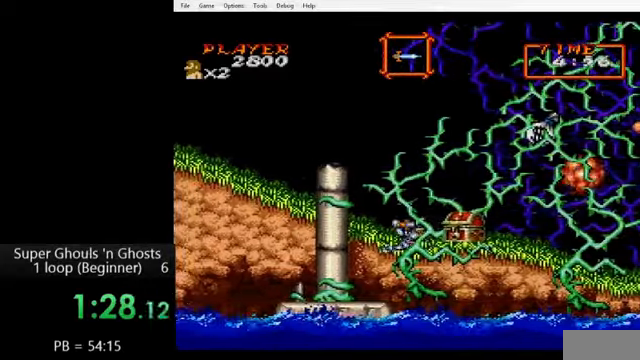
{"buttons": [], "events": [[40, "Y", "down"], [80, "A", "up"], [120, "Y", "up"], [160, "A", "down"], [200, "A", "up"], [200, "Y", "down"], [280, "A", "down"], [280, "Y", "up"], [360, "A", "up"], [360, "Y", "down"], [440, "DPAD_DOWN", "up"], [440, "DPAD_RIGHT", "up"], [440, "Y", "up"]]}
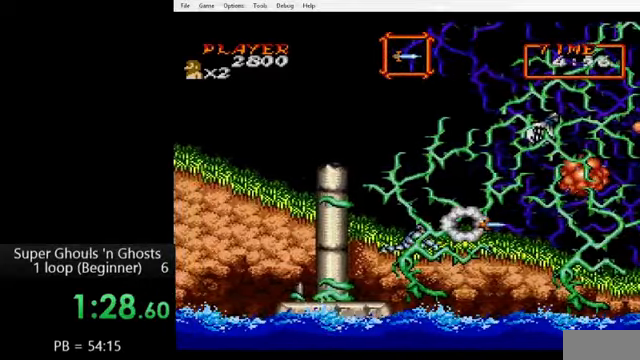
{"buttons": [], "events": []}
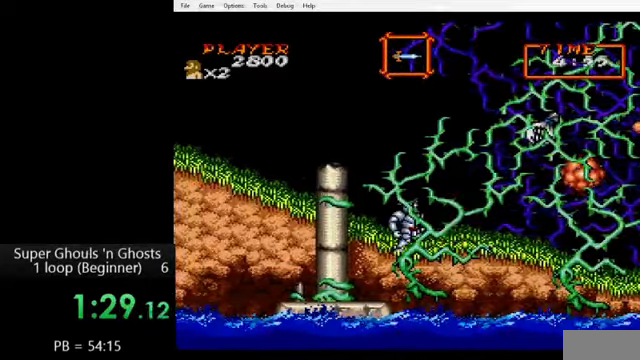
{"buttons": ["Y"], "events": [[320, "Y", "down"], [360, "A", "down"], [360, "Y", "up"], [440, "A", "up"], [480, "Y", "down"]]}
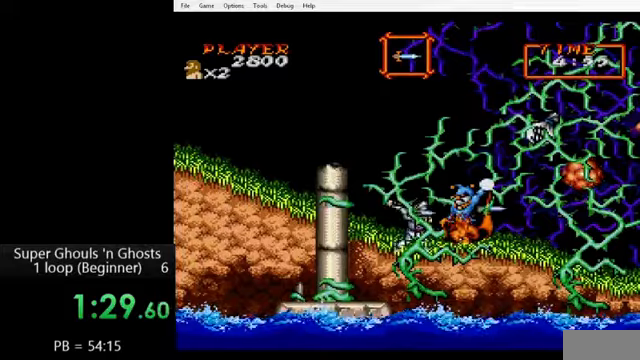
{"buttons": ["DPAD_RIGHT"], "events": [[40, "A", "down"], [40, "R1", "down"], [120, "A", "up"], [120, "R1", "up"], [200, "Y", "up"], [400, "B", "down"], [400, "DPAD_RIGHT", "down"], [520, "B", "up"]]}
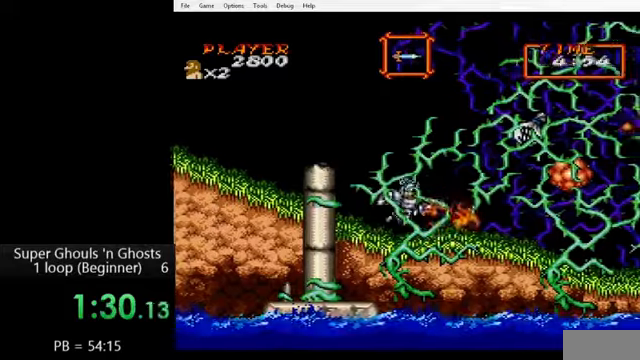
{"buttons": ["A", "DPAD_RIGHT"], "events": [[80, "Y", "down"], [160, "A", "down"], [160, "Y", "up"], [240, "A", "up"], [240, "Y", "down"], [320, "A", "down"], [320, "Y", "up"], [400, "A", "up"], [400, "Y", "down"], [480, "A", "down"], [480, "Y", "up"]]}
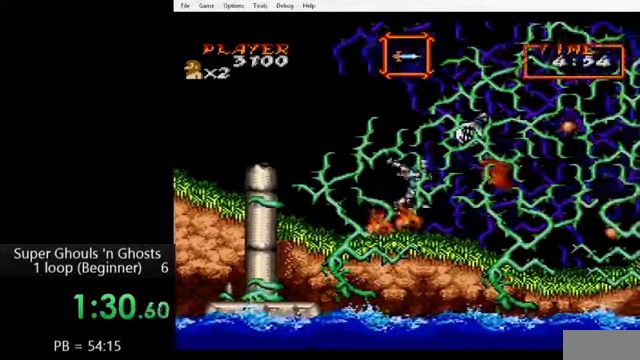
{"buttons": ["DPAD_RIGHT"], "events": [[40, "Y", "down"], [80, "A", "up"], [160, "Y", "up"]]}
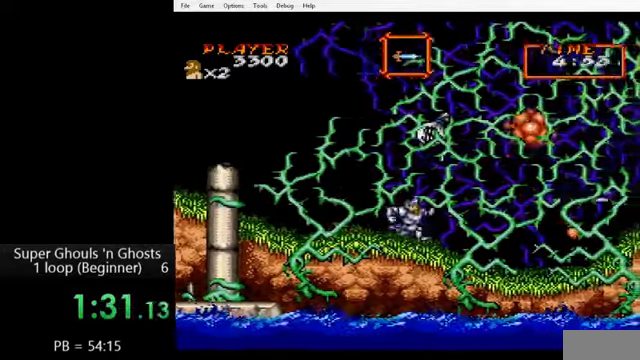
{"buttons": ["DPAD_RIGHT"], "events": []}
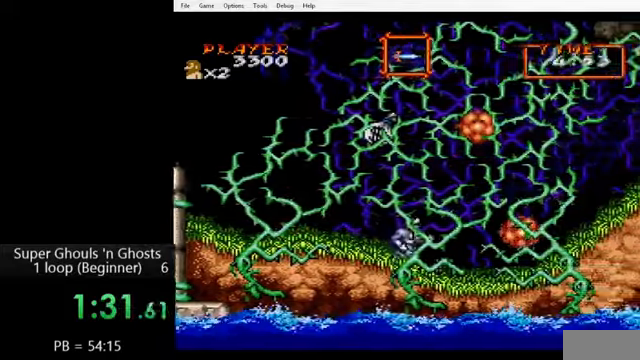
{"buttons": ["DPAD_RIGHT"], "events": [[80, "A", "down"], [160, "A", "up"], [160, "Y", "down"], [200, "A", "down"], [200, "Y", "up"], [280, "Y", "down"], [320, "A", "up"], [360, "Y", "up"]]}
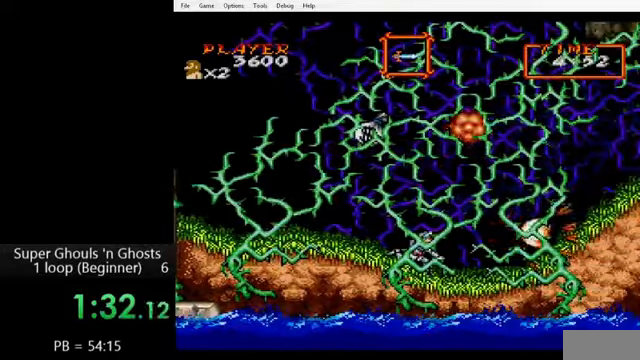
{"buttons": ["B", "DPAD_RIGHT"], "events": [[480, "B", "down"]]}
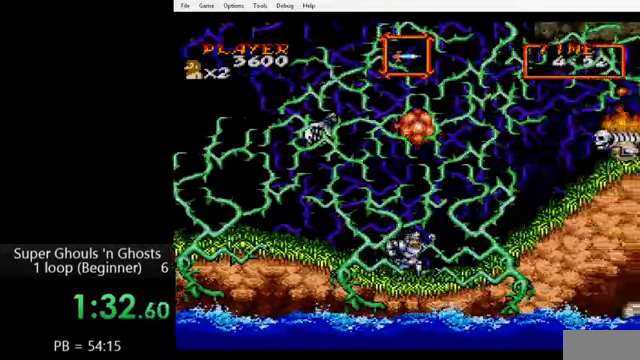
{"buttons": ["DPAD_RIGHT"], "events": [[120, "B", "up"]]}
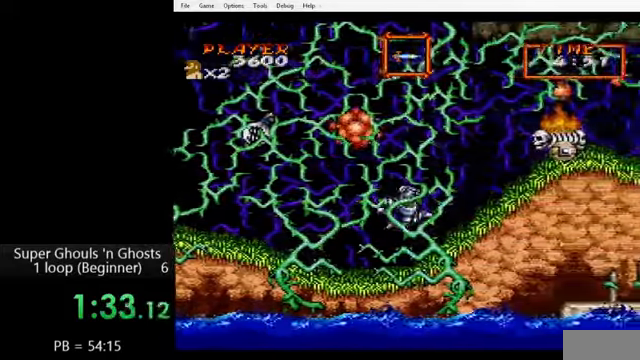
{"buttons": ["B"], "events": [[320, "DPAD_RIGHT", "up"], [480, "B", "down"]]}
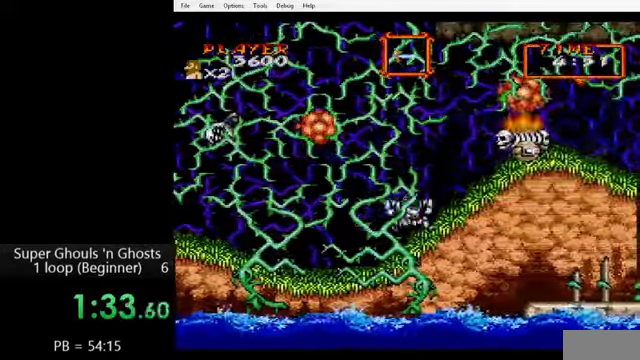
{"buttons": ["B", "DPAD_RIGHT"], "events": [[80, "B", "up"], [280, "B", "down"], [280, "DPAD_RIGHT", "down"]]}
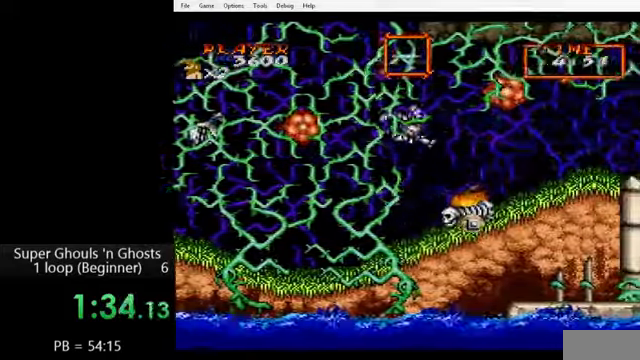
{"buttons": [], "events": [[40, "B", "up"], [80, "DPAD_RIGHT", "up"], [80, "Y", "down"], [120, "Y", "up"], [160, "A", "down"], [160, "R1", "down"], [240, "A", "up"], [240, "R1", "up"], [240, "Y", "down"], [280, "A", "down"], [280, "Y", "up"], [360, "A", "up"], [360, "Y", "down"], [440, "A", "down"], [440, "Y", "up"], [480, "A", "up"]]}
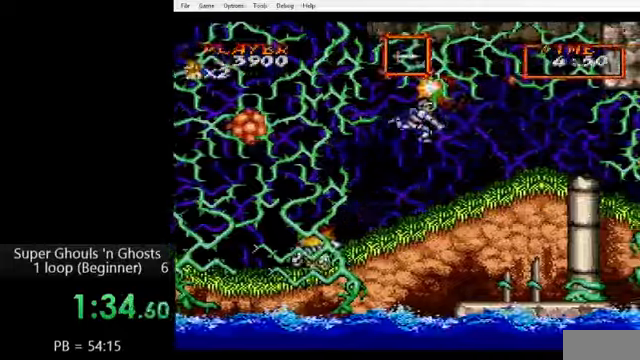
{"buttons": ["DPAD_RIGHT"], "events": [[40, "Y", "down"], [80, "A", "down"], [80, "Y", "up"], [160, "A", "up"], [160, "Y", "down"], [240, "Y", "up"], [280, "DPAD_RIGHT", "down"]]}
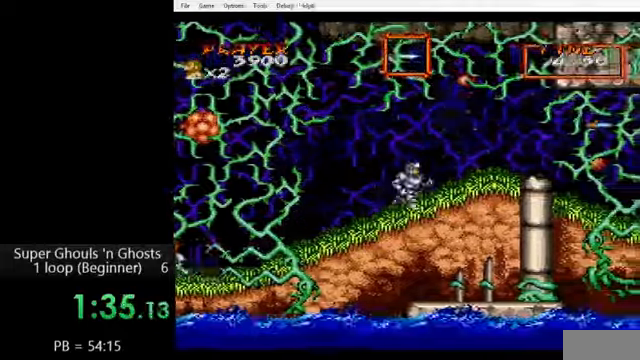
{"buttons": ["DPAD_RIGHT"], "events": [[40, "B", "down"], [120, "B", "up"]]}
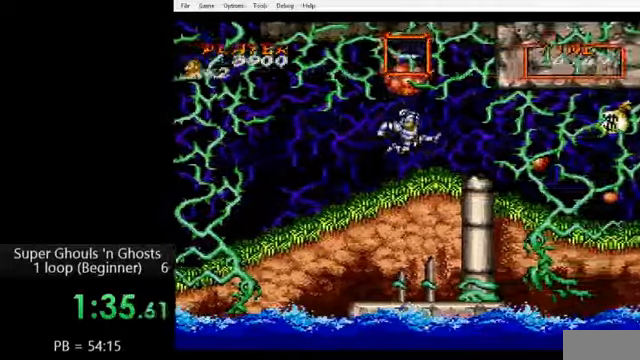
{"buttons": ["DPAD_RIGHT"], "events": []}
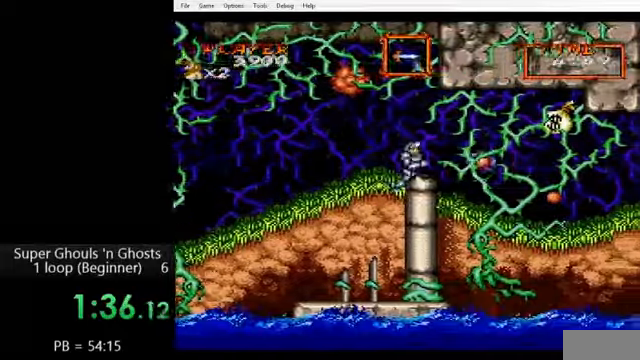
{"buttons": ["Y", "DPAD_DOWN"], "events": [[240, "DPAD_DOWN", "down"], [240, "DPAD_RIGHT", "up"], [280, "Y", "down"], [320, "Y", "up"], [360, "A", "down"], [400, "DPAD_LEFT", "down"], [440, "A", "up"], [440, "Y", "down"], [480, "DPAD_LEFT", "up"]]}
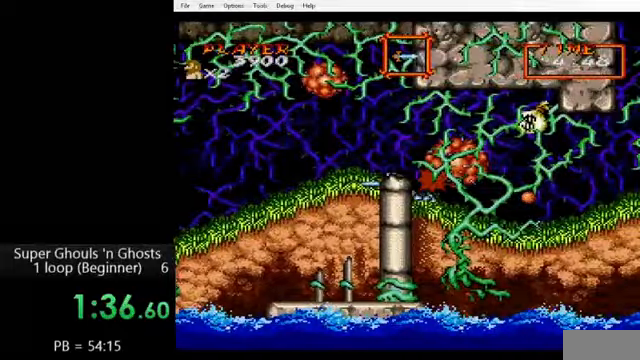
{"buttons": ["Y"], "events": [[40, "A", "down"], [40, "DPAD_LEFT", "down"], [40, "Y", "up"], [80, "Y", "down"], [120, "A", "up"], [160, "DPAD_DOWN", "up"], [160, "DPAD_LEFT", "up"], [160, "Y", "up"], [520, "Y", "down"]]}